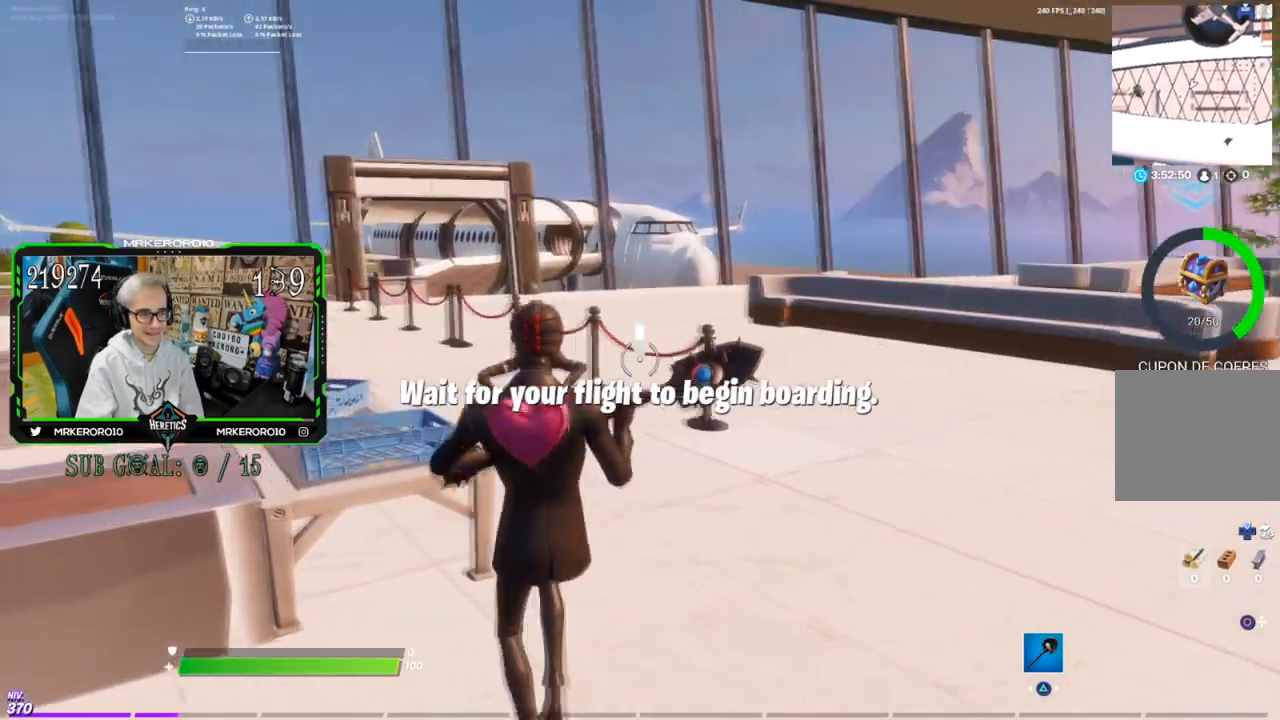
Gameplay with a controller (PlayStation layout); each line is a JSON object with the inputs held at the frame after it. "events" lists button and stick changes between this image and that frame as [ms after this image, input, new state], when the widget could be followed in between. Not read: L3.
{"buttons": [], "left_stick": "up", "right_stick": "center", "events": [[83, "left_stick", "center"], [183, "right_stick", "right"], [233, "left_stick", "up-right"], [383, "right_stick", "center"], [417, "left_stick", "up"]]}
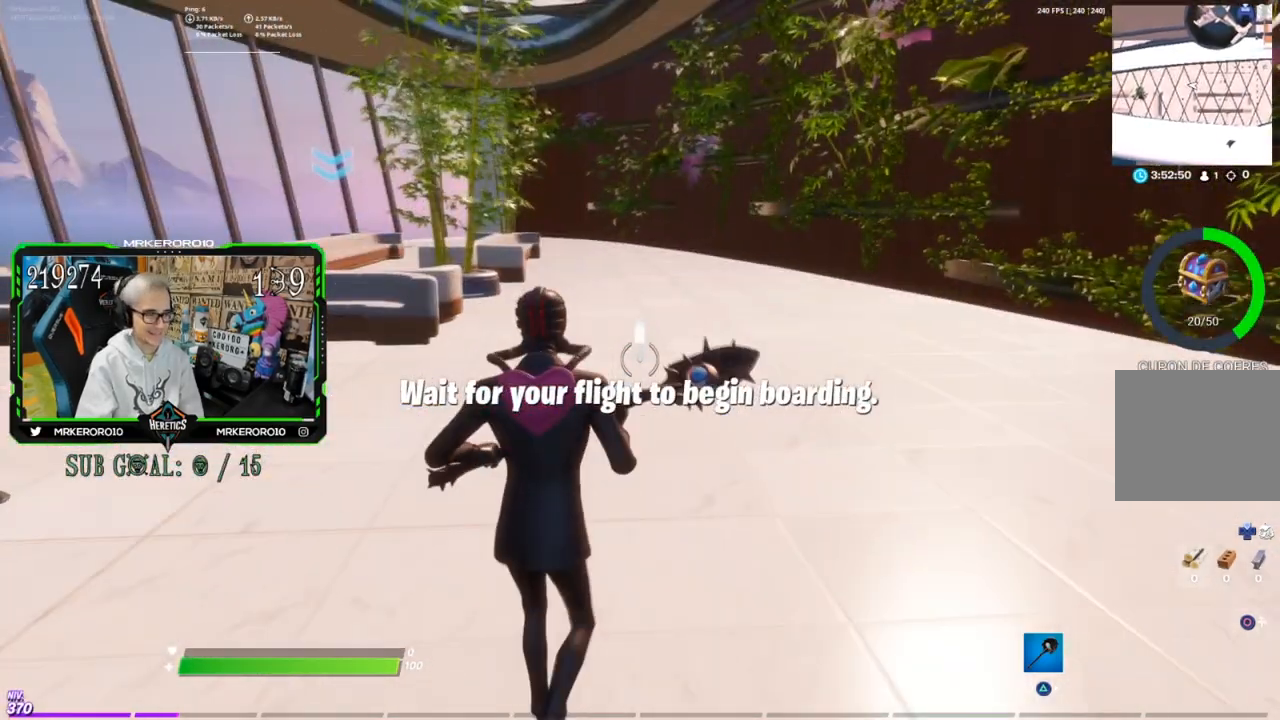
{"buttons": [], "left_stick": "up", "right_stick": "center", "events": []}
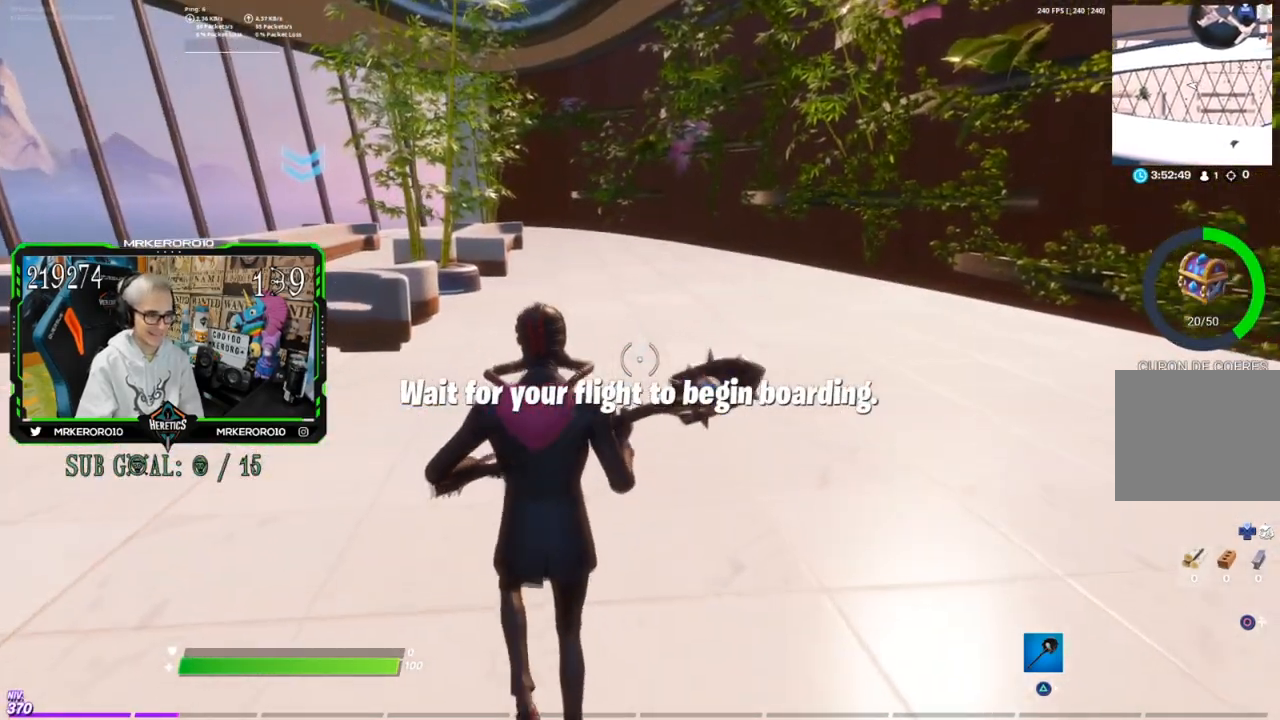
{"buttons": [], "left_stick": "up-left", "right_stick": "center", "events": [[383, "left_stick", "up-left"]]}
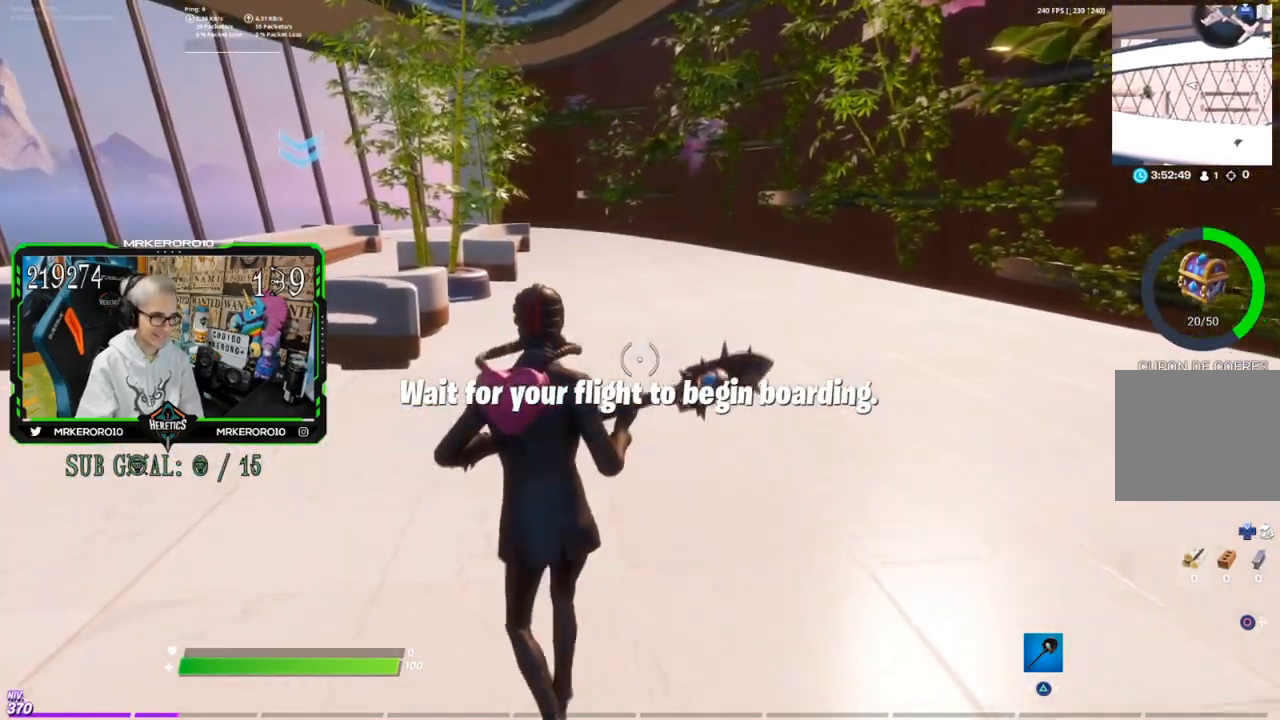
{"buttons": [], "left_stick": "up-left", "right_stick": "left", "events": [[384, "right_stick", "left"]]}
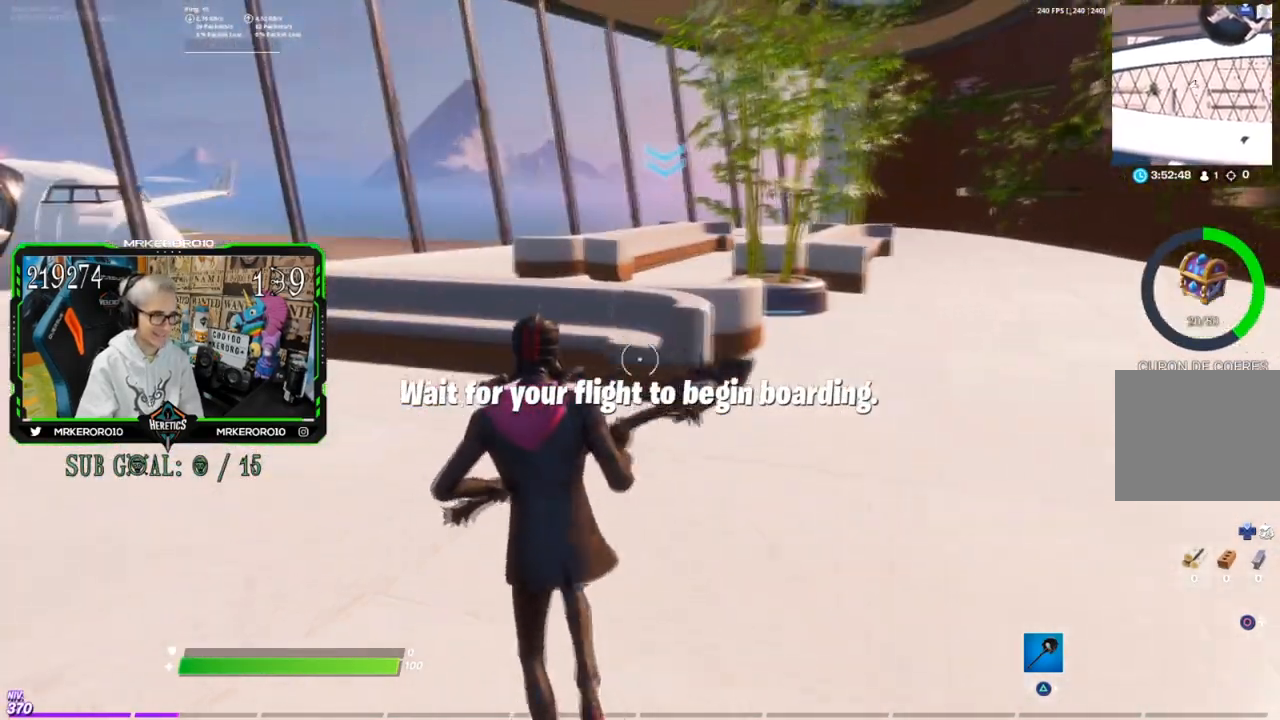
{"buttons": [], "left_stick": "up", "right_stick": "center", "events": [[16, "right_stick", "center"], [200, "left_stick", "up"]]}
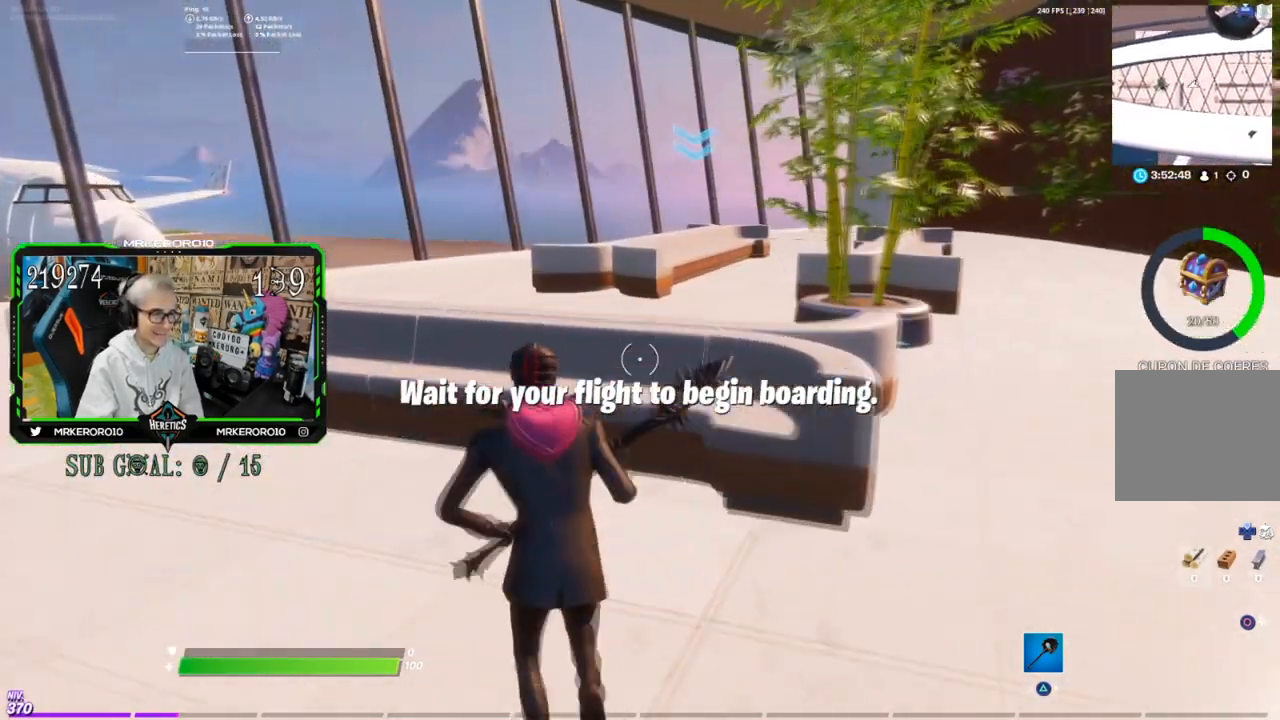
{"buttons": [], "left_stick": "up-right", "right_stick": "center", "events": [[167, "CROSS", "down"], [384, "CROSS", "up"], [451, "left_stick", "up-right"]]}
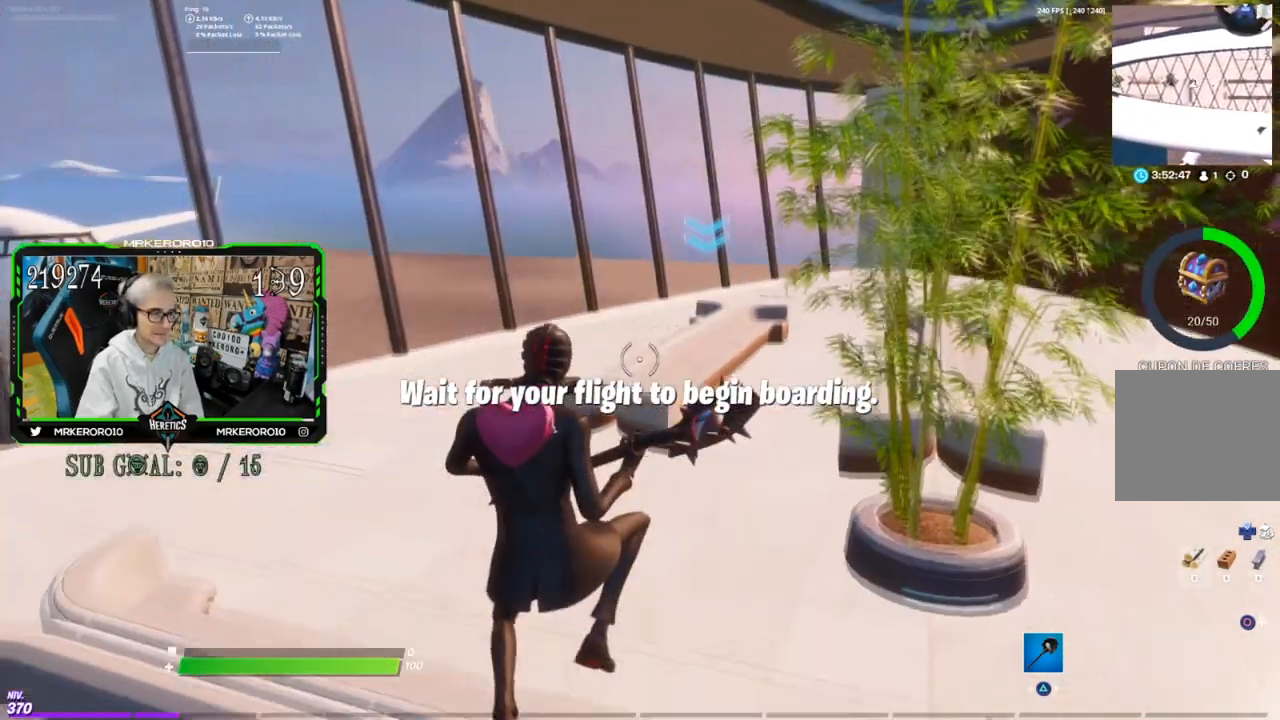
{"buttons": [], "left_stick": "up-right", "right_stick": "center", "events": [[167, "right_stick", "left"], [317, "right_stick", "center"]]}
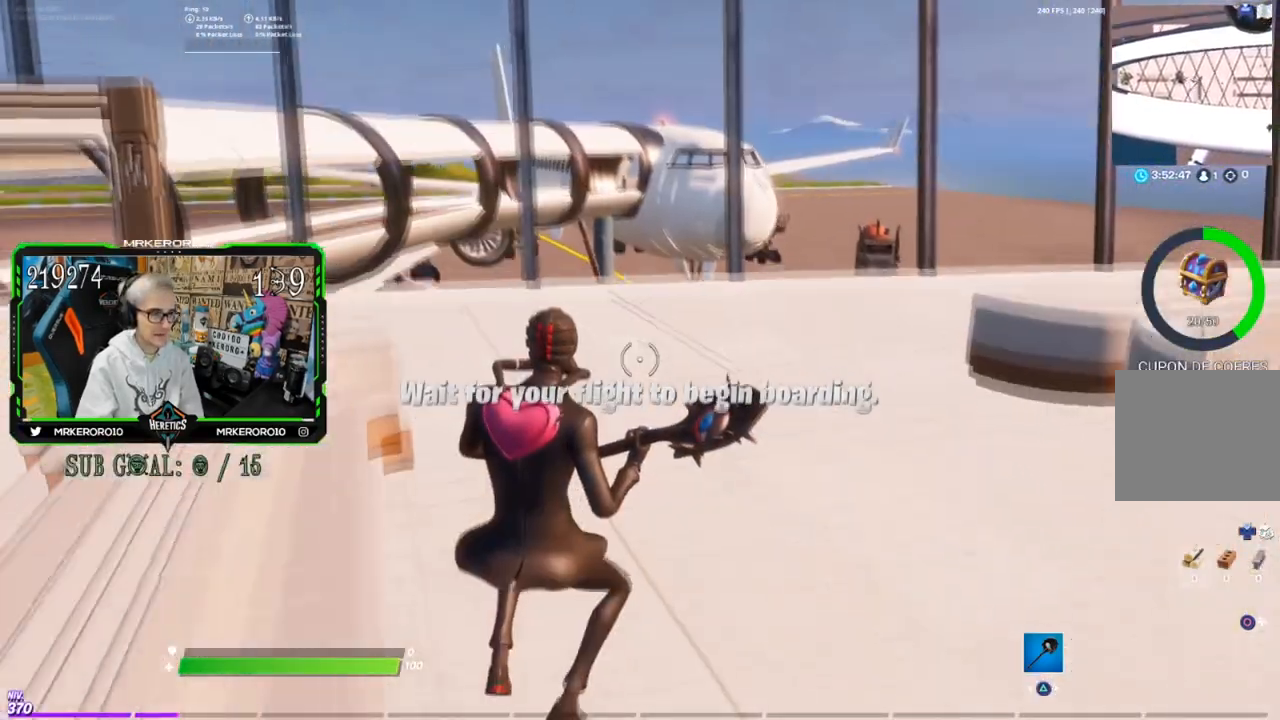
{"buttons": [], "left_stick": "up-right", "right_stick": "right", "events": [[384, "right_stick", "right"]]}
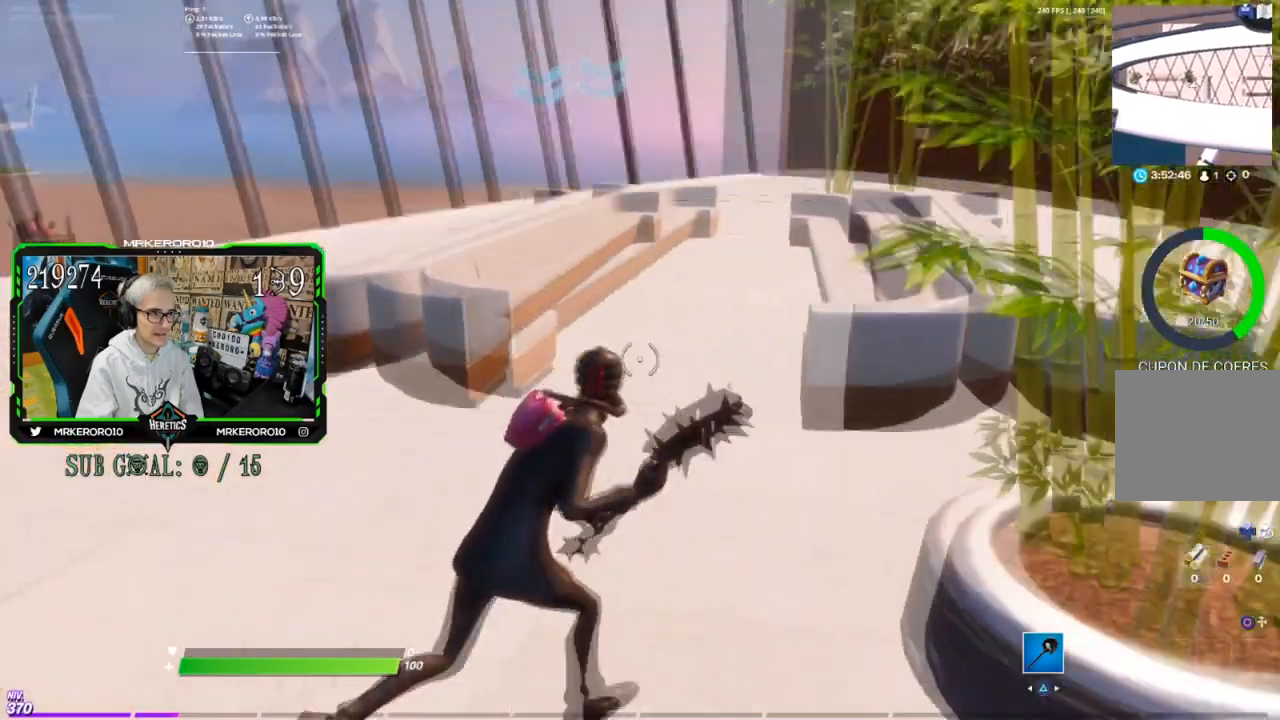
{"buttons": [], "left_stick": "up", "right_stick": "center", "events": [[50, "right_stick", "center"], [167, "left_stick", "up"]]}
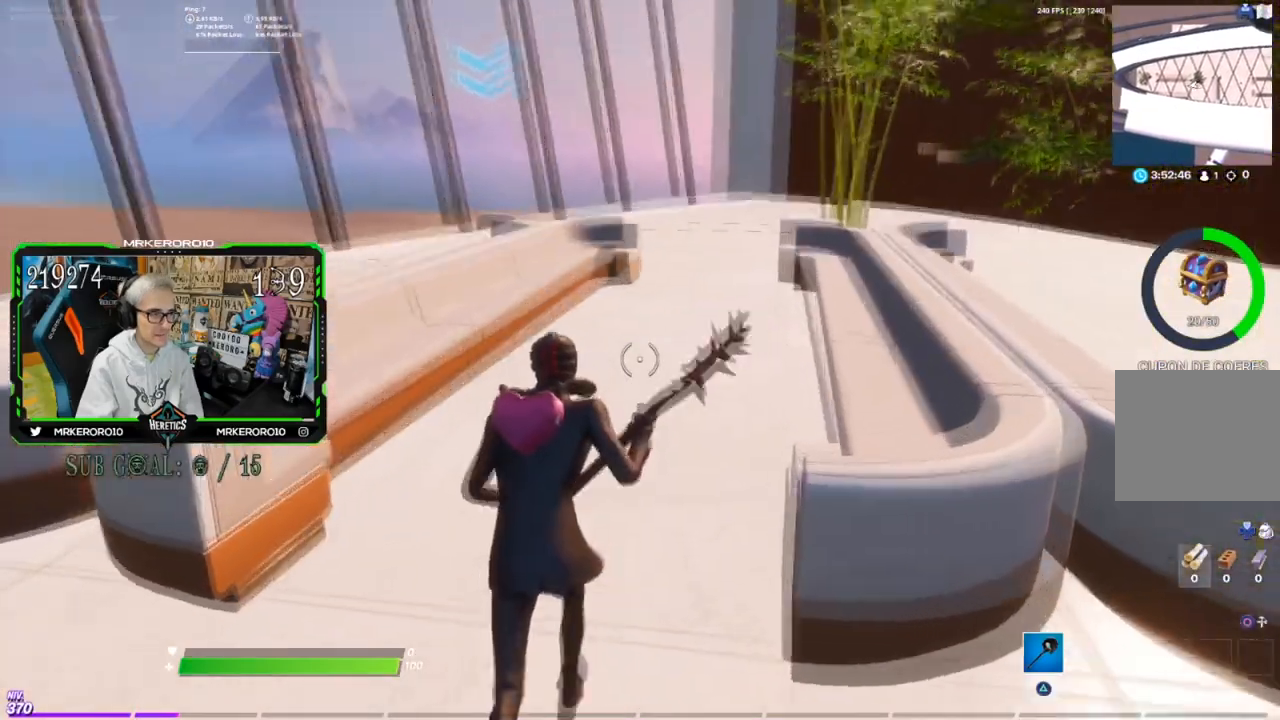
{"buttons": [], "left_stick": "up", "right_stick": "center", "events": []}
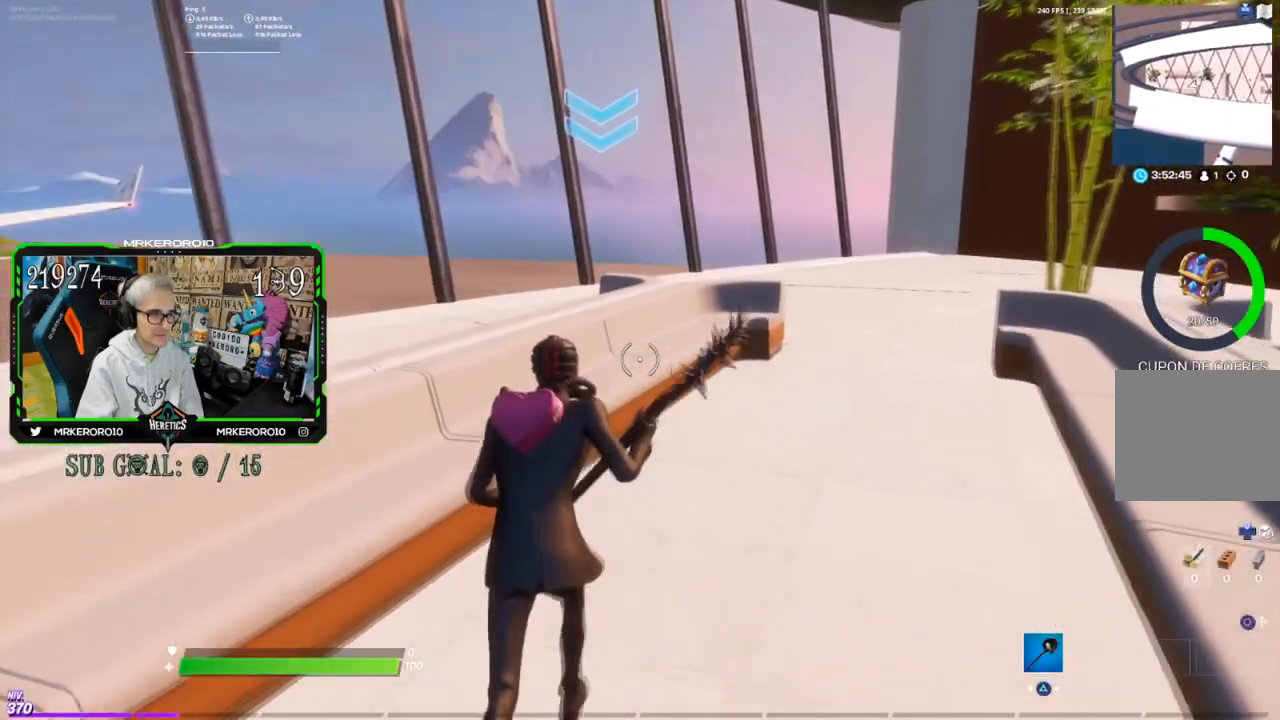
{"buttons": [], "left_stick": "up", "right_stick": "center", "events": [[150, "CROSS", "down"], [267, "CROSS", "up"]]}
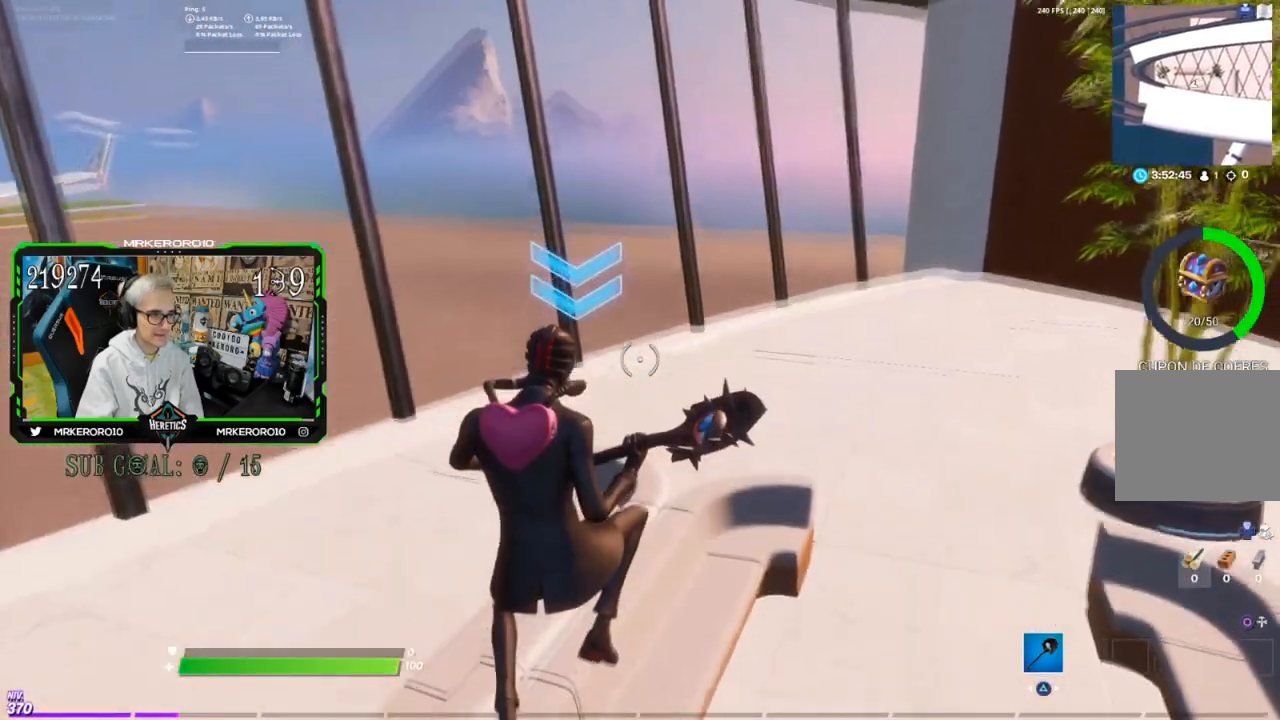
{"buttons": [], "left_stick": "up", "right_stick": "center", "events": []}
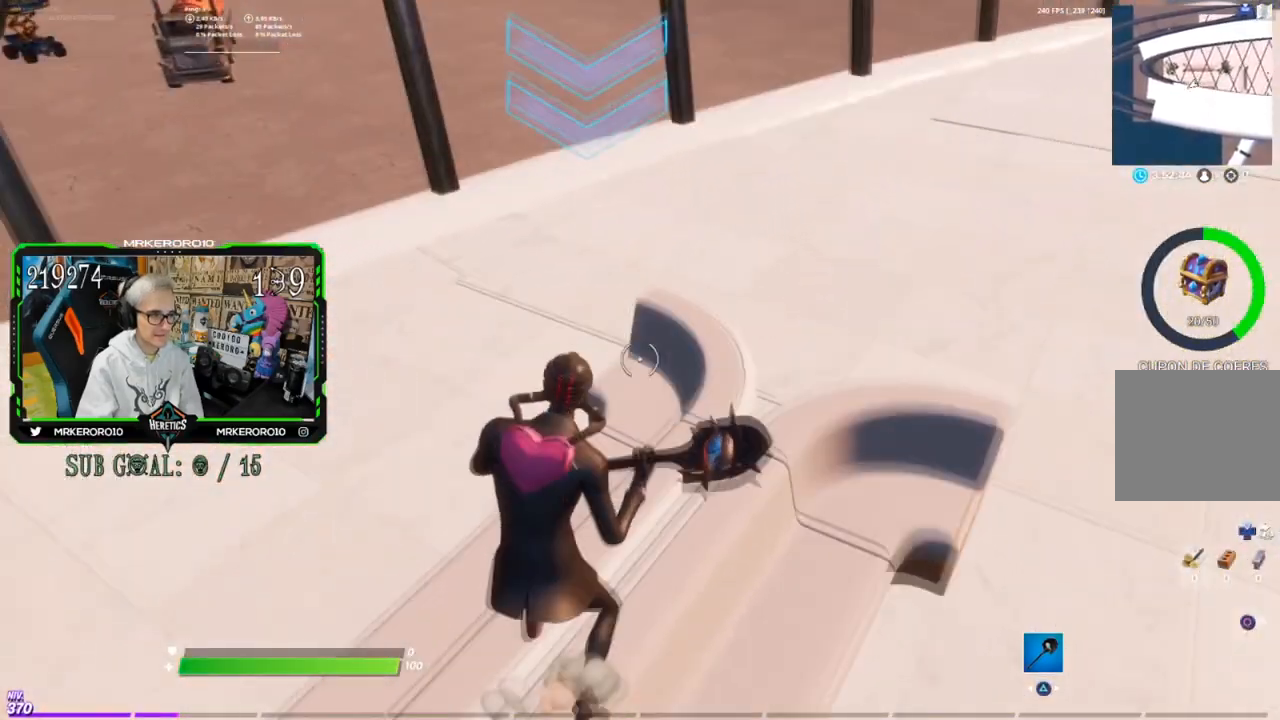
{"buttons": [], "left_stick": "center", "right_stick": "left", "events": [[300, "left_stick", "center"], [434, "right_stick", "left"]]}
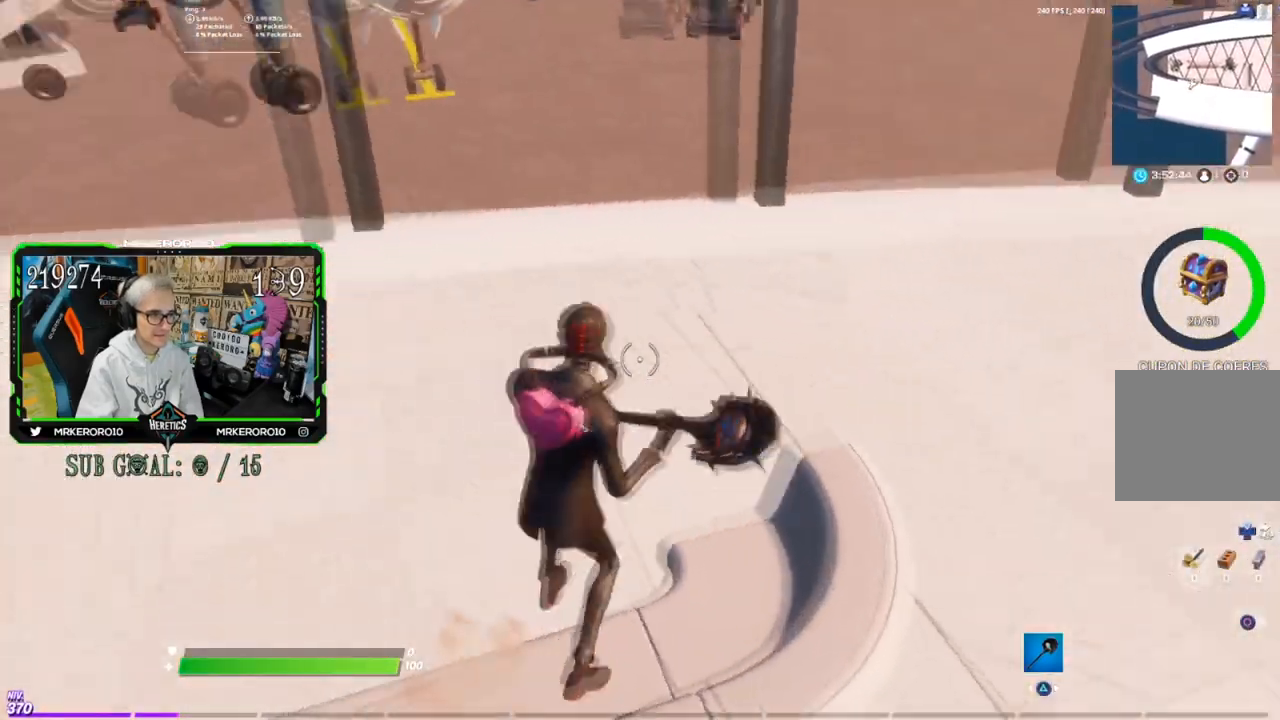
{"buttons": [], "left_stick": "center", "right_stick": "center", "events": [[34, "left_stick", "up-right"], [117, "right_stick", "center"], [167, "left_stick", "center"], [167, "right_stick", "up"], [367, "right_stick", "center"]]}
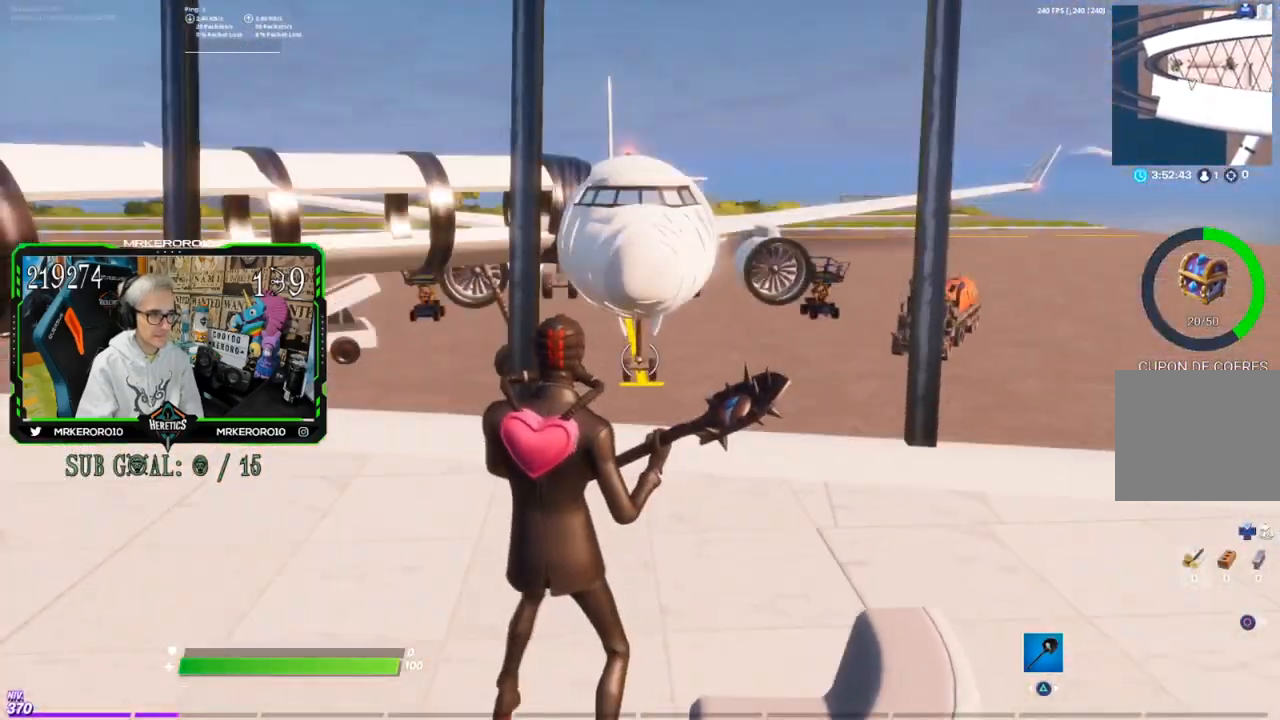
{"buttons": [], "left_stick": "center", "right_stick": "center", "events": []}
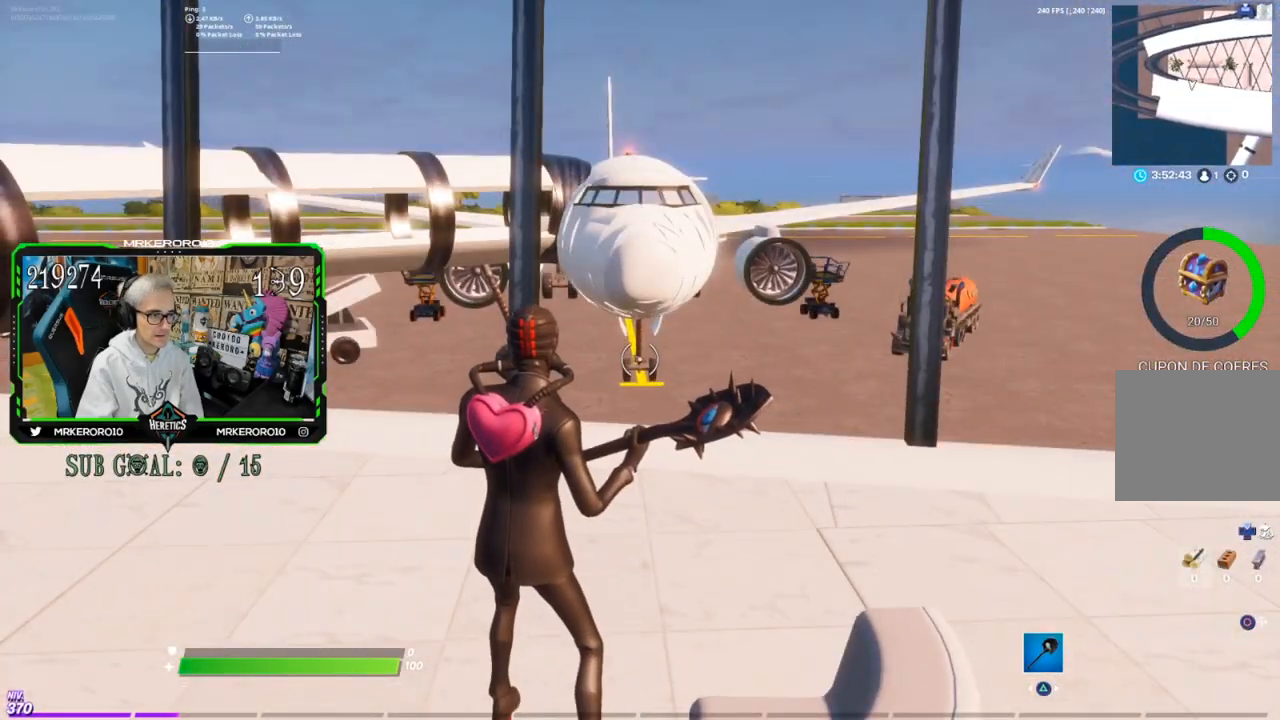
{"buttons": [], "left_stick": "center", "right_stick": "center", "events": []}
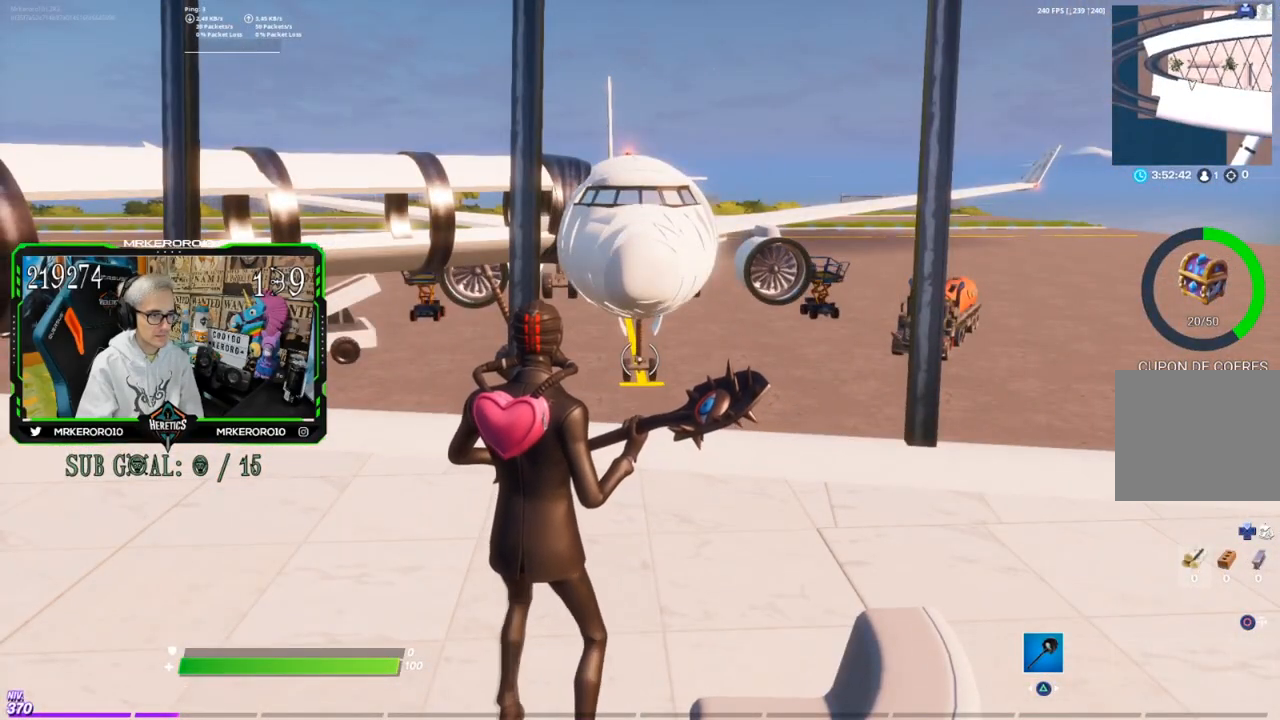
{"buttons": [], "left_stick": "center", "right_stick": "center", "events": [[50, "right_stick", "left"], [333, "right_stick", "center"]]}
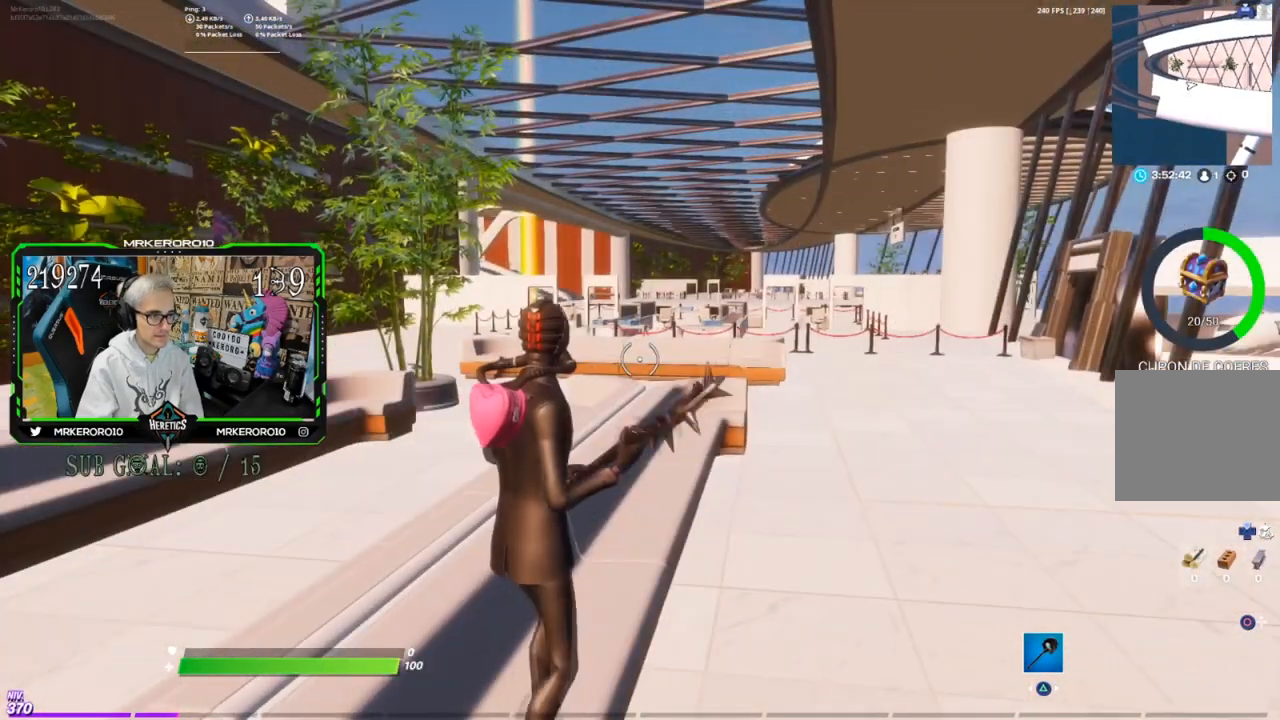
{"buttons": [], "left_stick": "down-left", "right_stick": "left", "events": [[200, "left_stick", "down-right"], [200, "right_stick", "down-left"], [434, "left_stick", "down-left"], [451, "right_stick", "left"]]}
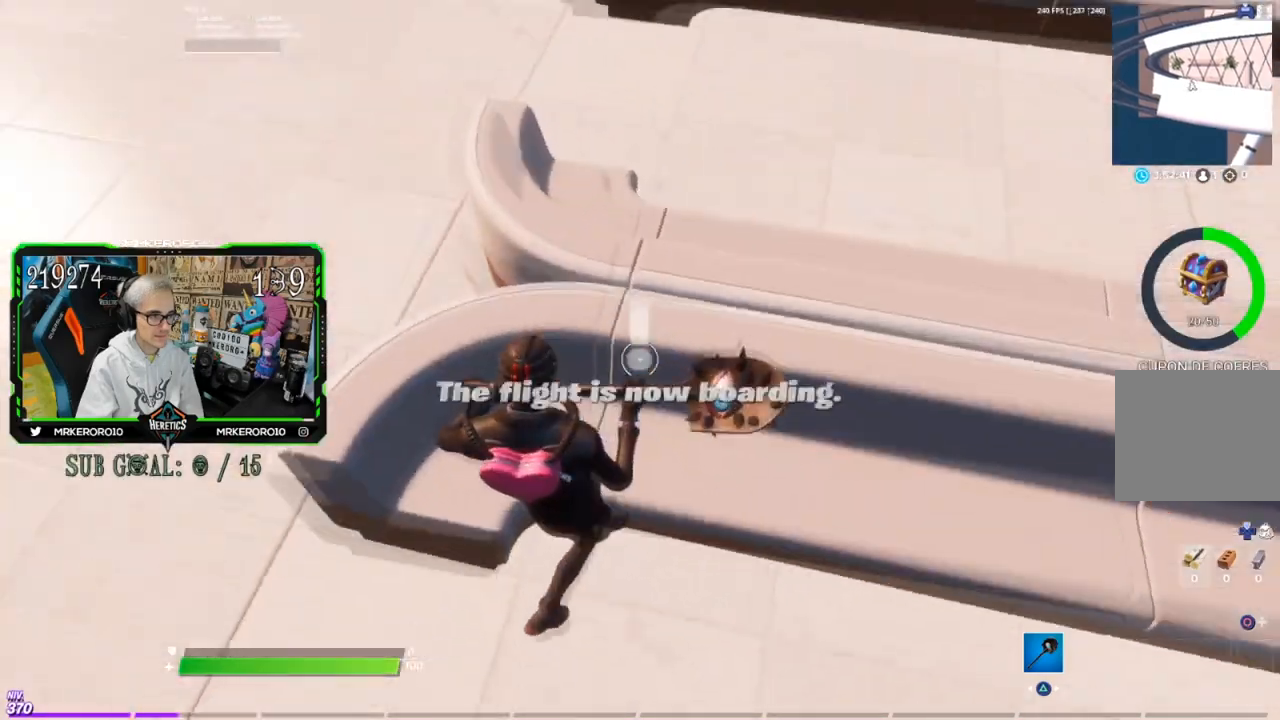
{"buttons": [], "left_stick": "center", "right_stick": "center", "events": [[33, "right_stick", "center"], [66, "left_stick", "center"]]}
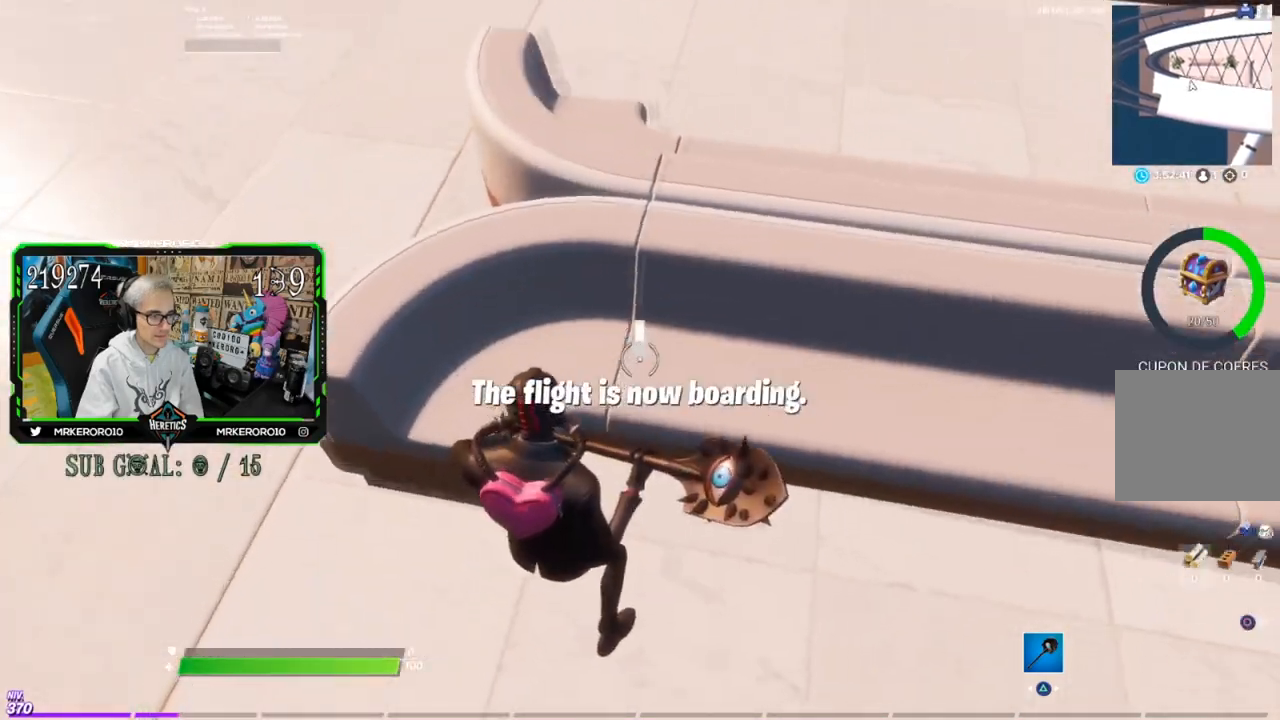
{"buttons": [], "left_stick": "center", "right_stick": "center", "events": [[34, "right_stick", "up-right"], [451, "right_stick", "center"]]}
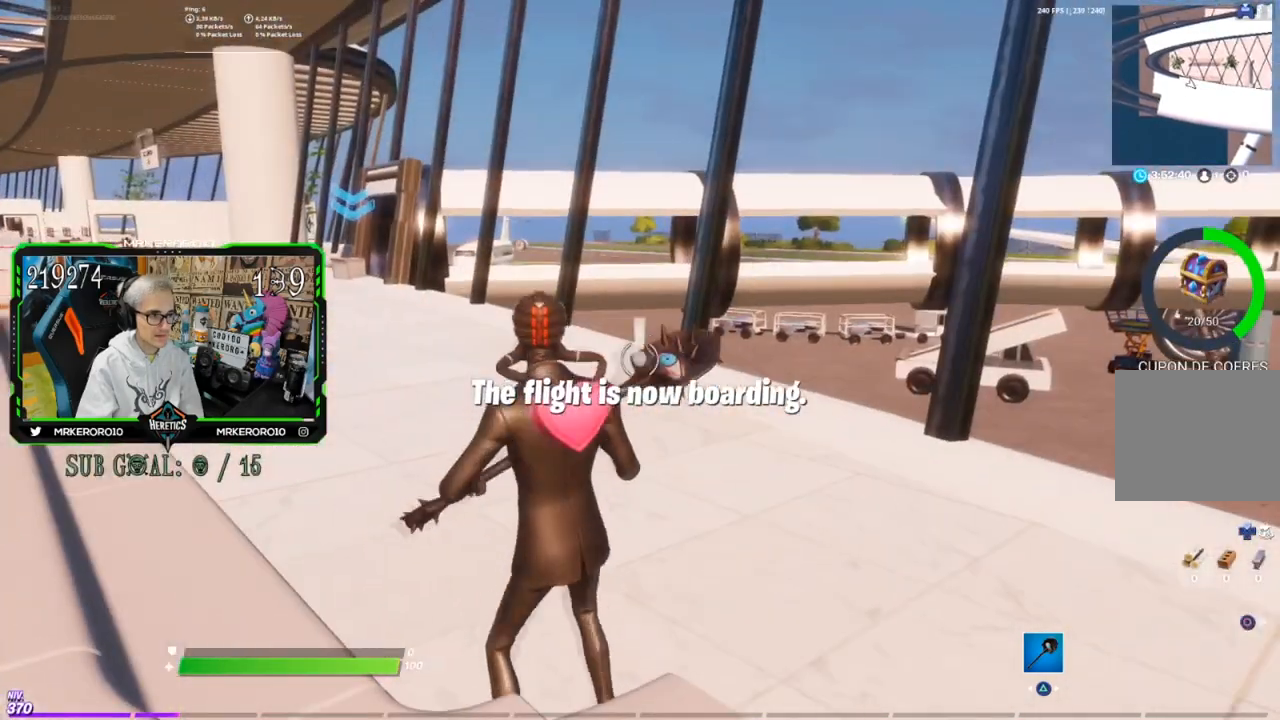
{"buttons": [], "left_stick": "center", "right_stick": "center", "events": []}
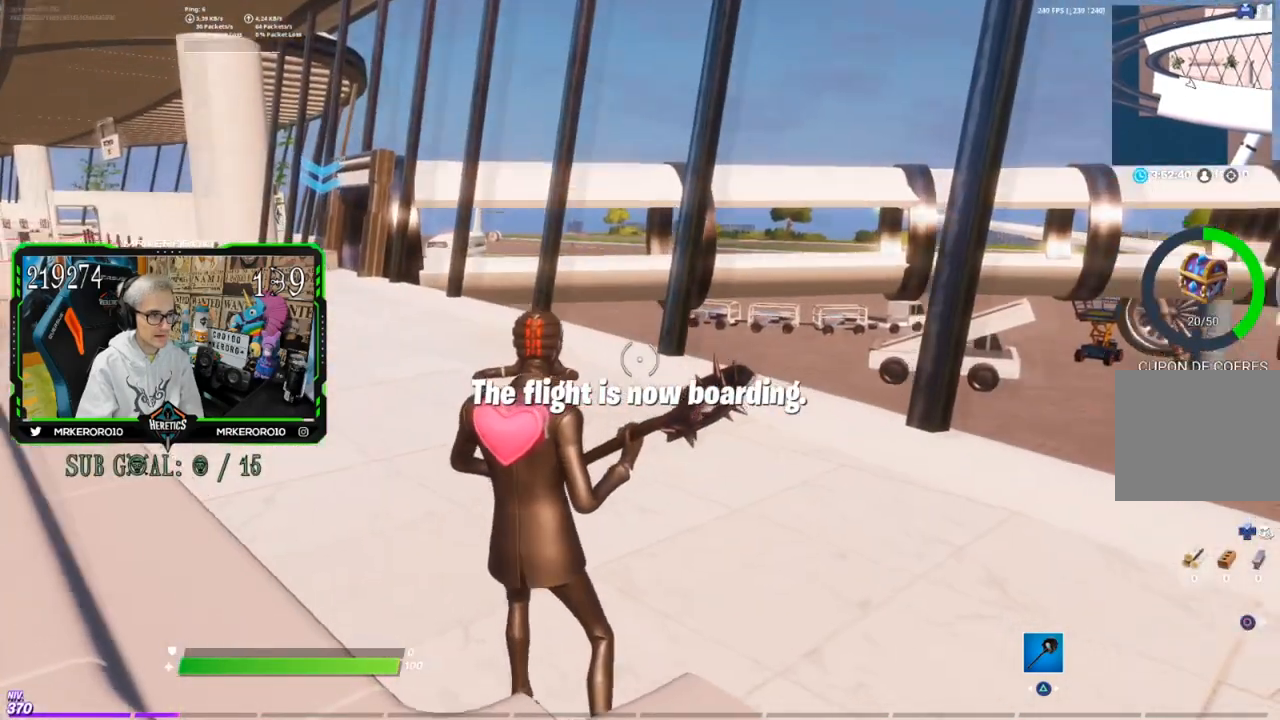
{"buttons": [], "left_stick": "left", "right_stick": "center", "events": [[17, "right_stick", "right"], [134, "right_stick", "center"], [234, "left_stick", "left"]]}
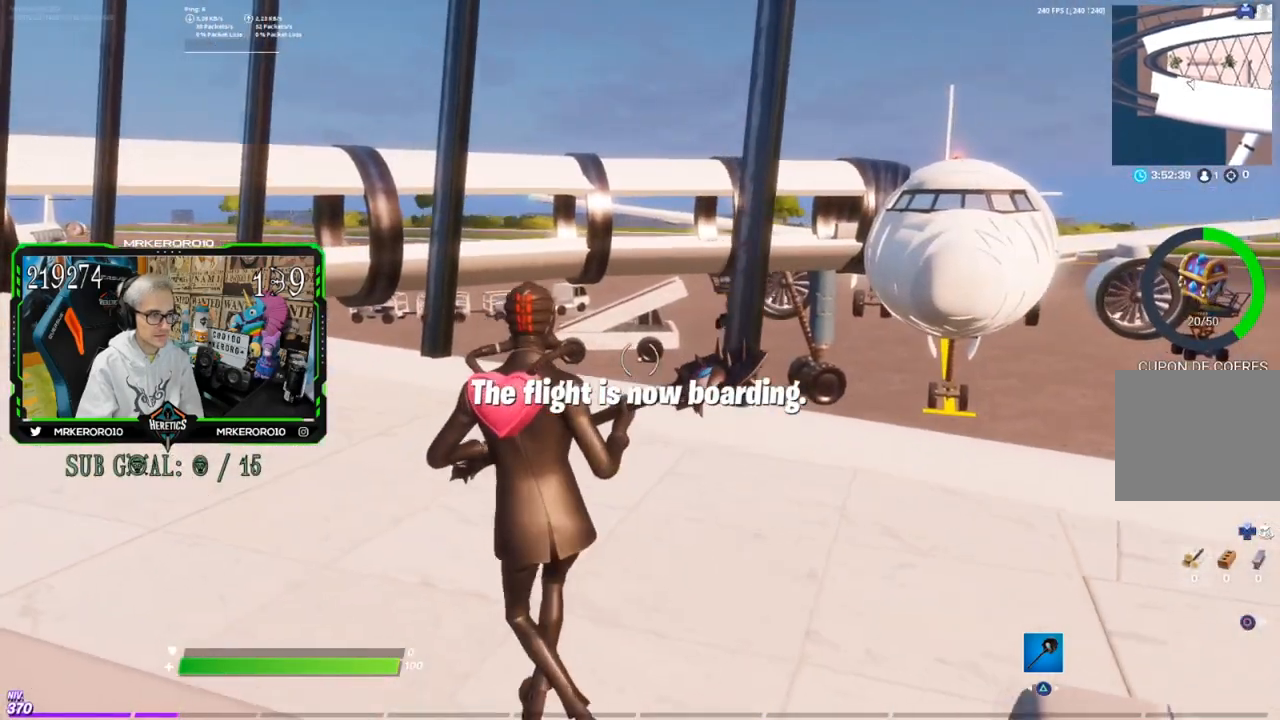
{"buttons": [], "left_stick": "left", "right_stick": "center", "events": []}
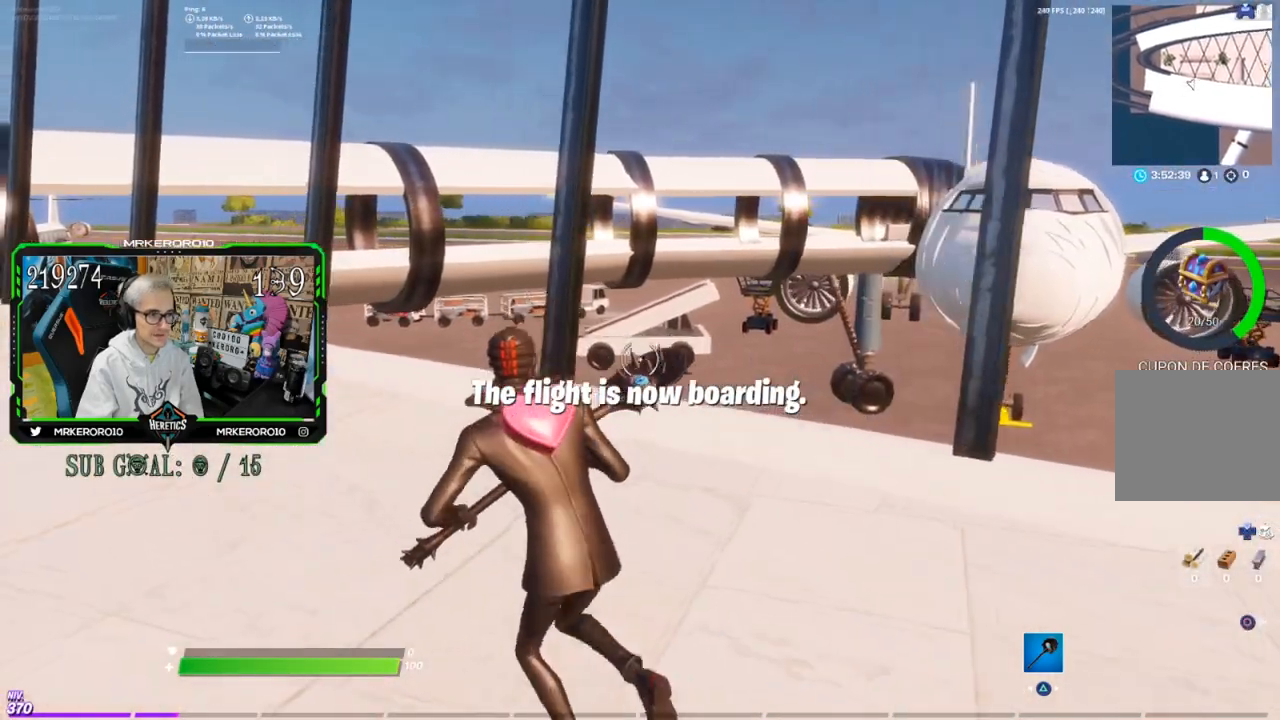
{"buttons": [], "left_stick": "up-left", "right_stick": "center", "events": [[17, "left_stick", "up-left"]]}
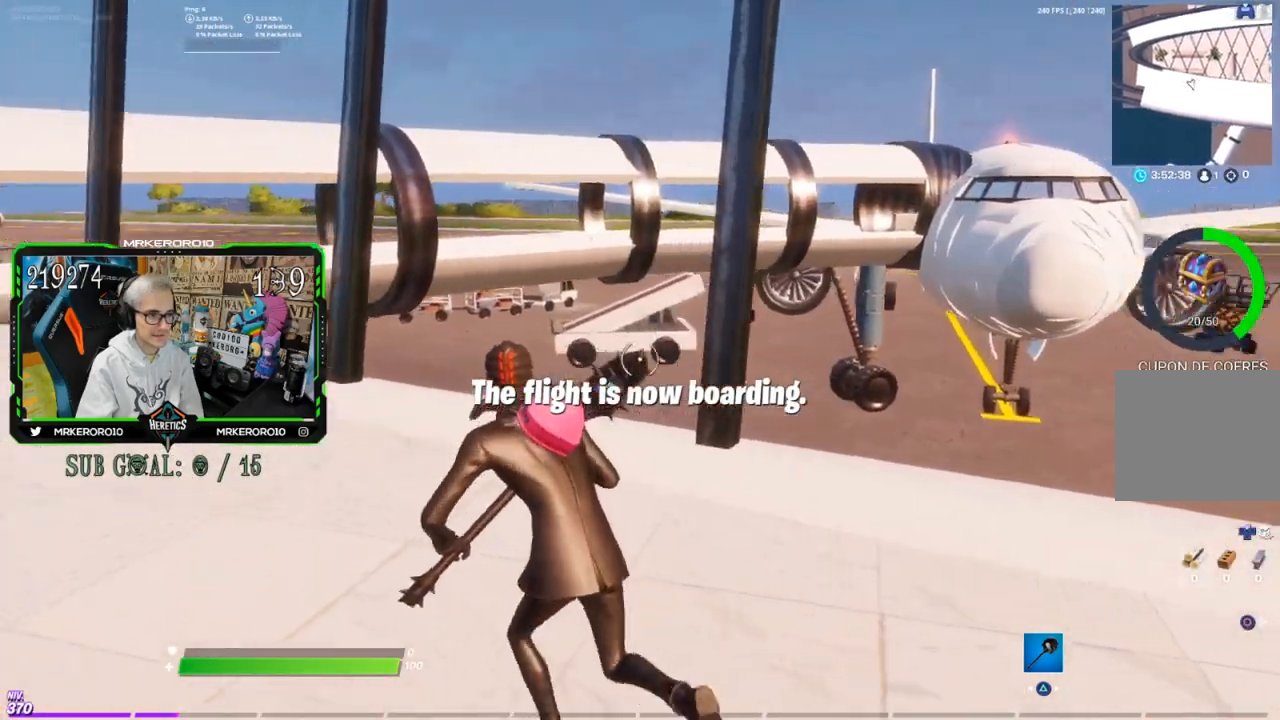
{"buttons": [], "left_stick": "up-left", "right_stick": "center", "events": []}
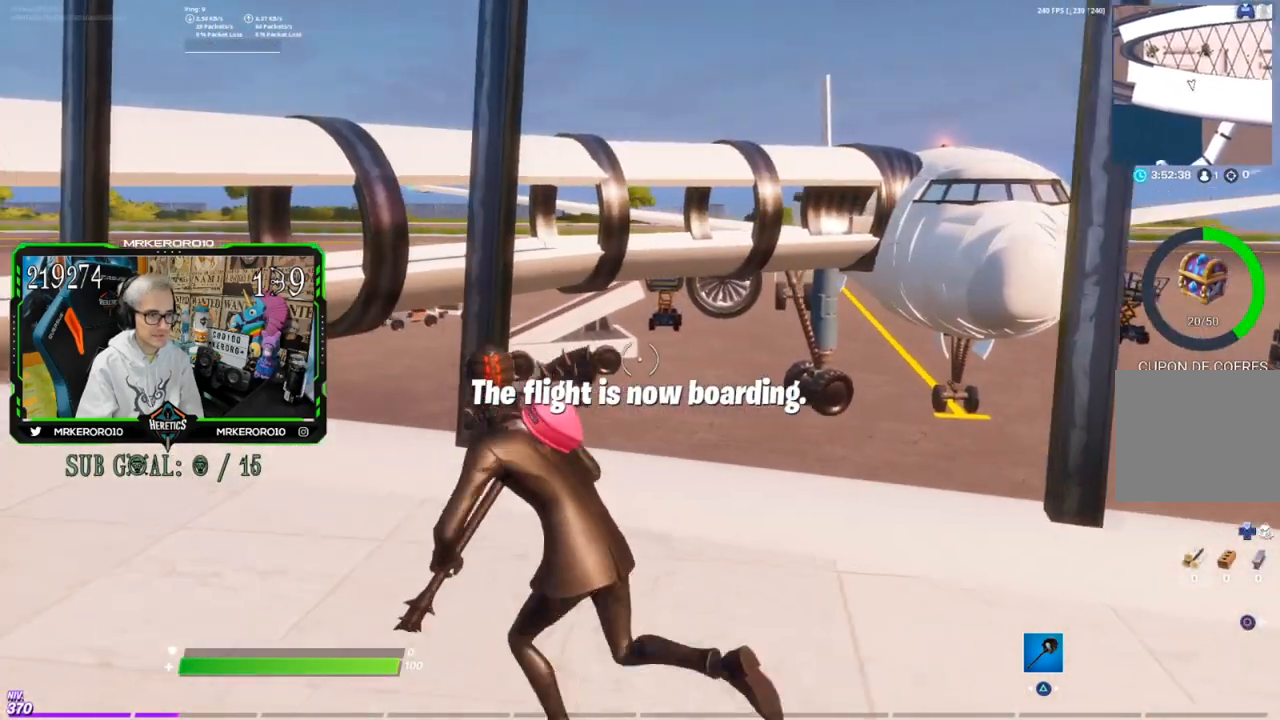
{"buttons": [], "left_stick": "up", "right_stick": "center", "events": [[183, "right_stick", "left"], [433, "left_stick", "up"], [433, "right_stick", "center"]]}
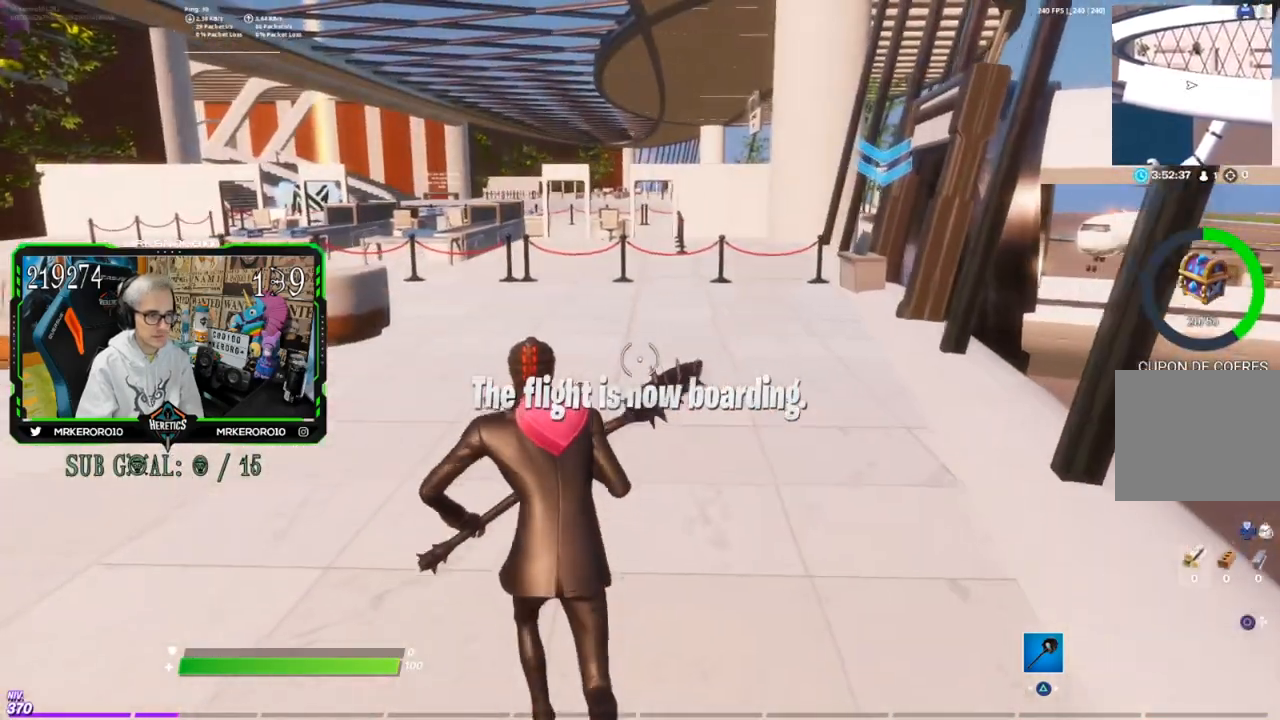
{"buttons": [], "left_stick": "up-right", "right_stick": "center", "events": [[150, "CROSS", "down"], [250, "CROSS", "up"], [317, "left_stick", "up-right"]]}
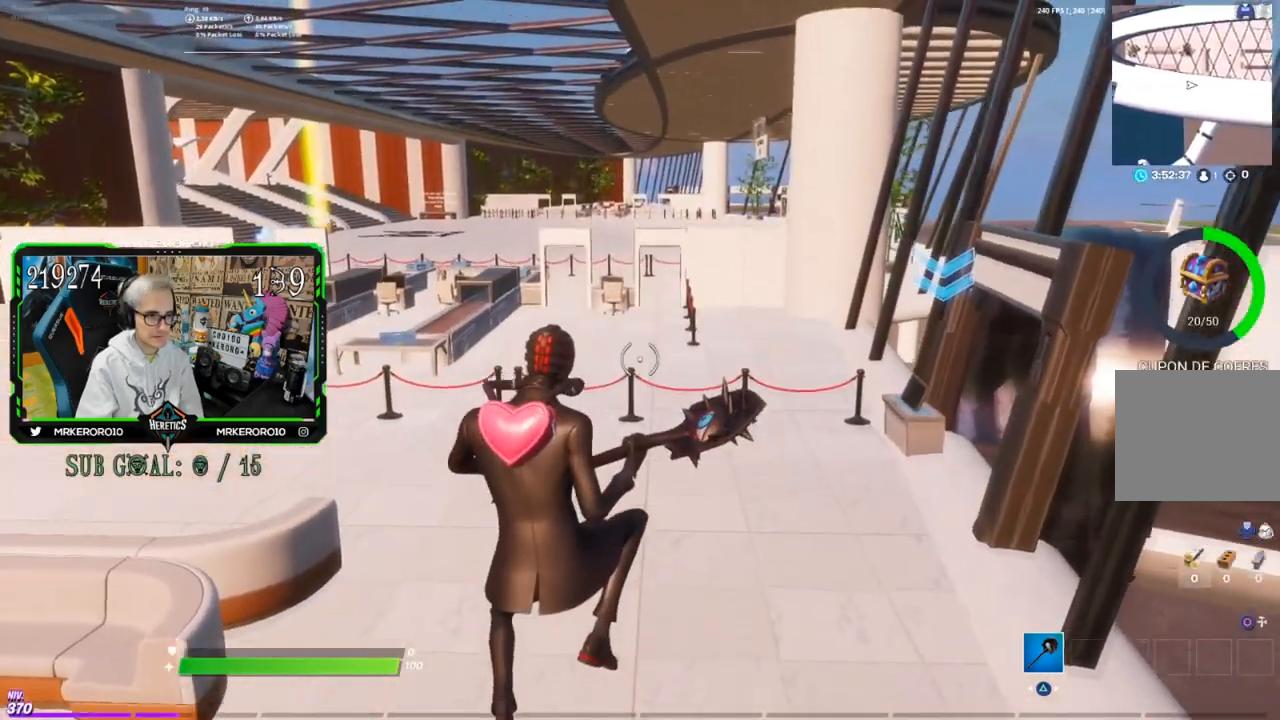
{"buttons": [], "left_stick": "up-left", "right_stick": "center", "events": [[317, "right_stick", "right"], [383, "left_stick", "up"], [483, "right_stick", "center"], [500, "left_stick", "up-left"]]}
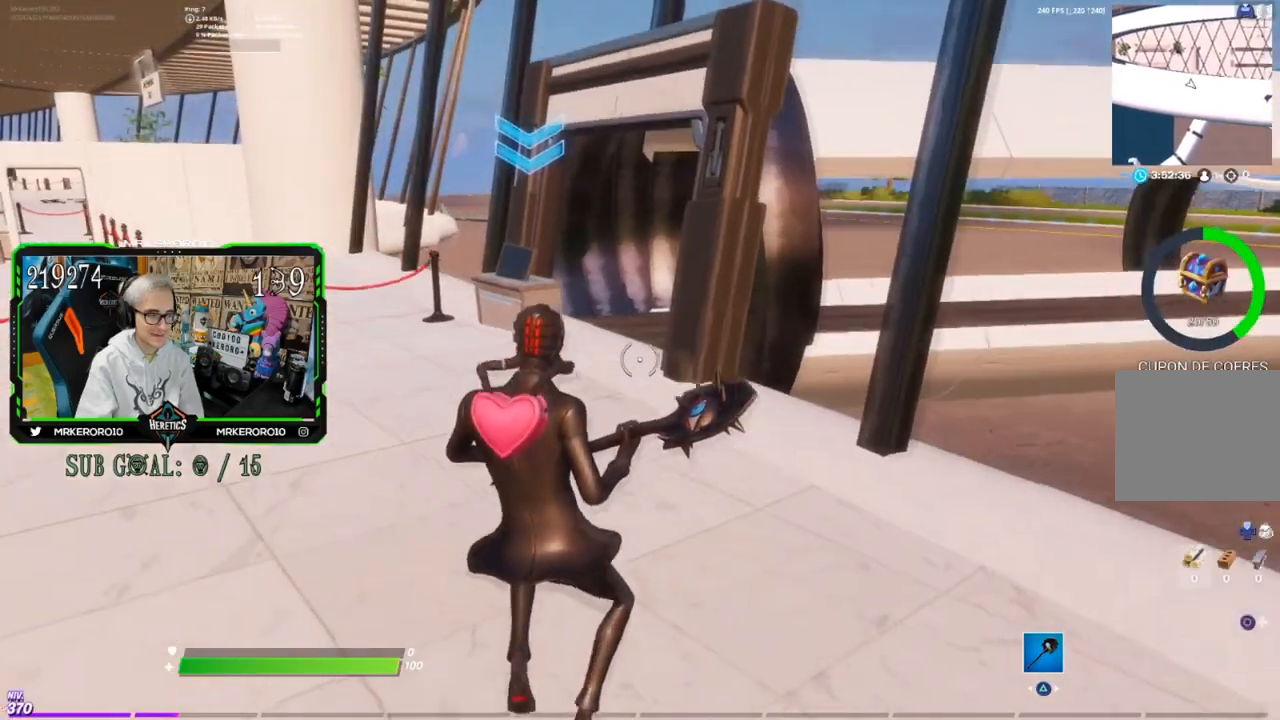
{"buttons": [], "left_stick": "up-left", "right_stick": "down-right", "events": [[150, "CROSS", "down"], [250, "CROSS", "up"], [417, "right_stick", "down-right"]]}
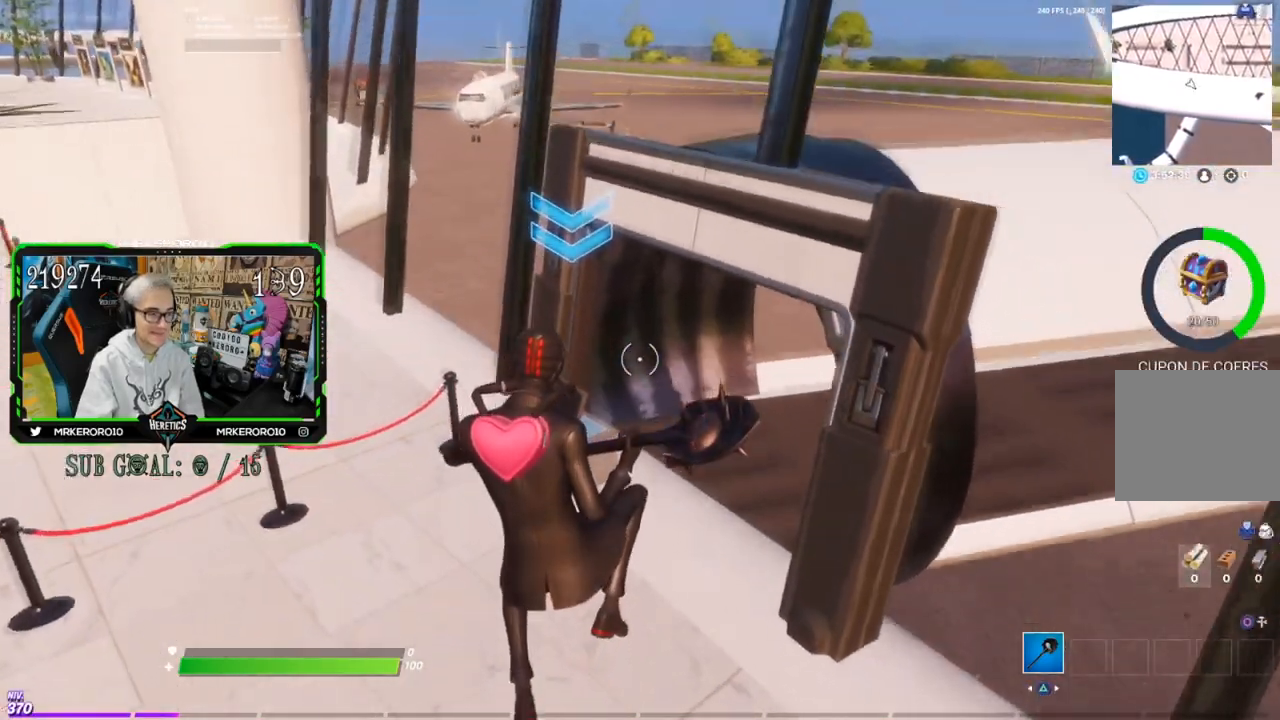
{"buttons": [], "left_stick": "up-left", "right_stick": "center", "events": [[50, "right_stick", "center"]]}